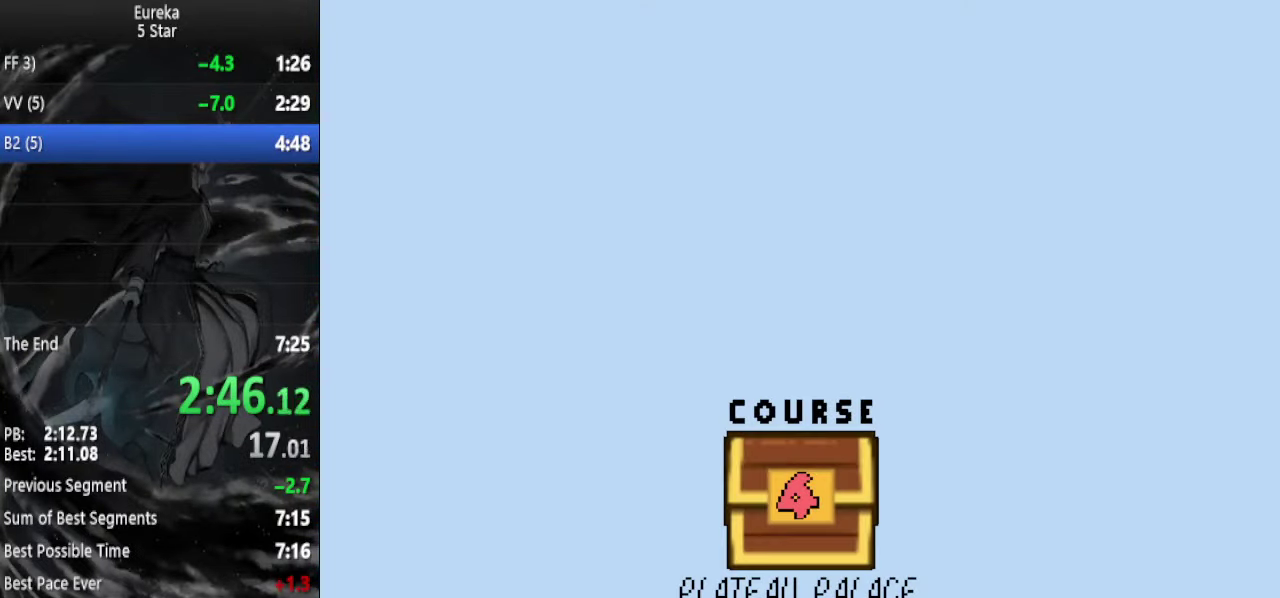
Gameplay with a controller (Nintendo layout); each line is a JSON object with the inputs held at the frame after it. "events" lists button and stick changes between this image and that frame as [ms after this image, input, new state], when the widget could be followed in between. Not read: L3 R3.
{"buttons": ["A"], "left_stick": "center", "events": [[67, "A", "down"], [234, "A", "up"], [467, "A", "down"]]}
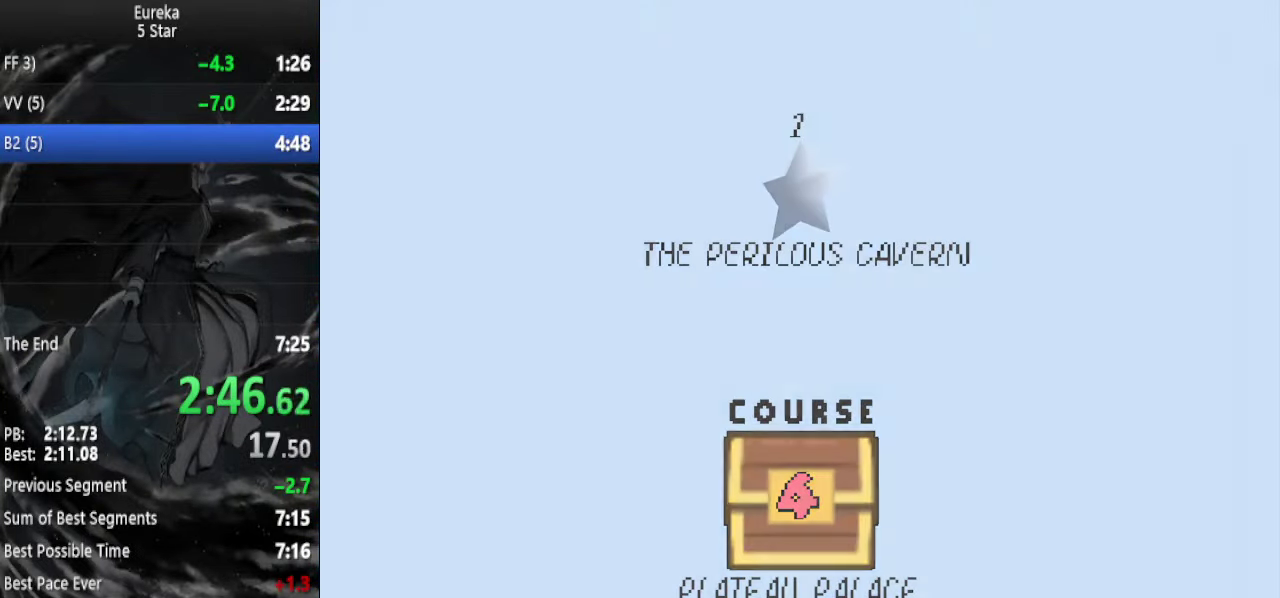
{"buttons": [], "left_stick": "up", "events": [[34, "A", "up"], [300, "left_stick", "up"]]}
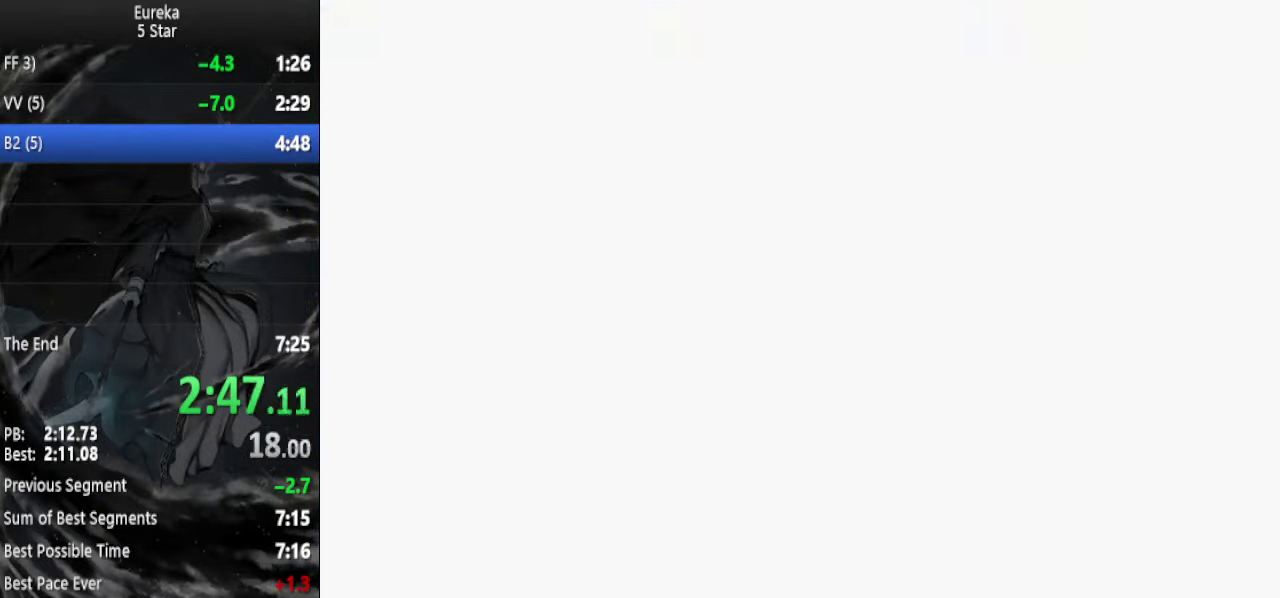
{"buttons": ["A"], "left_stick": "up", "events": [[267, "A", "down"], [267, "C_DOWN", "down"], [400, "C_DOWN", "up"]]}
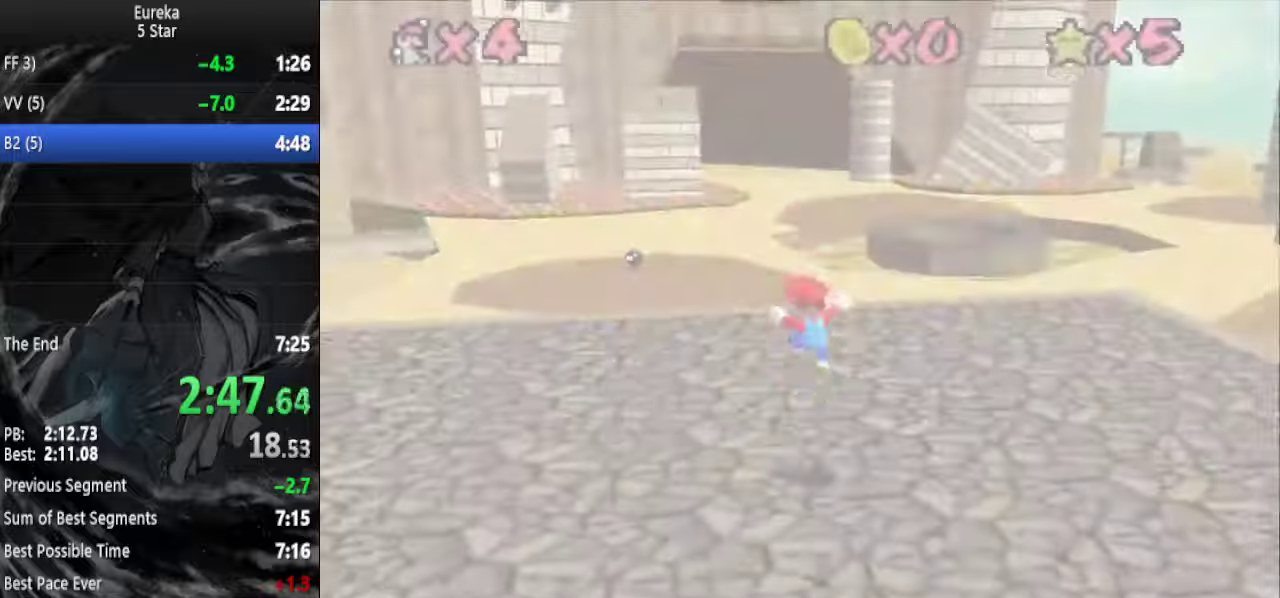
{"buttons": ["A"], "left_stick": "up", "events": []}
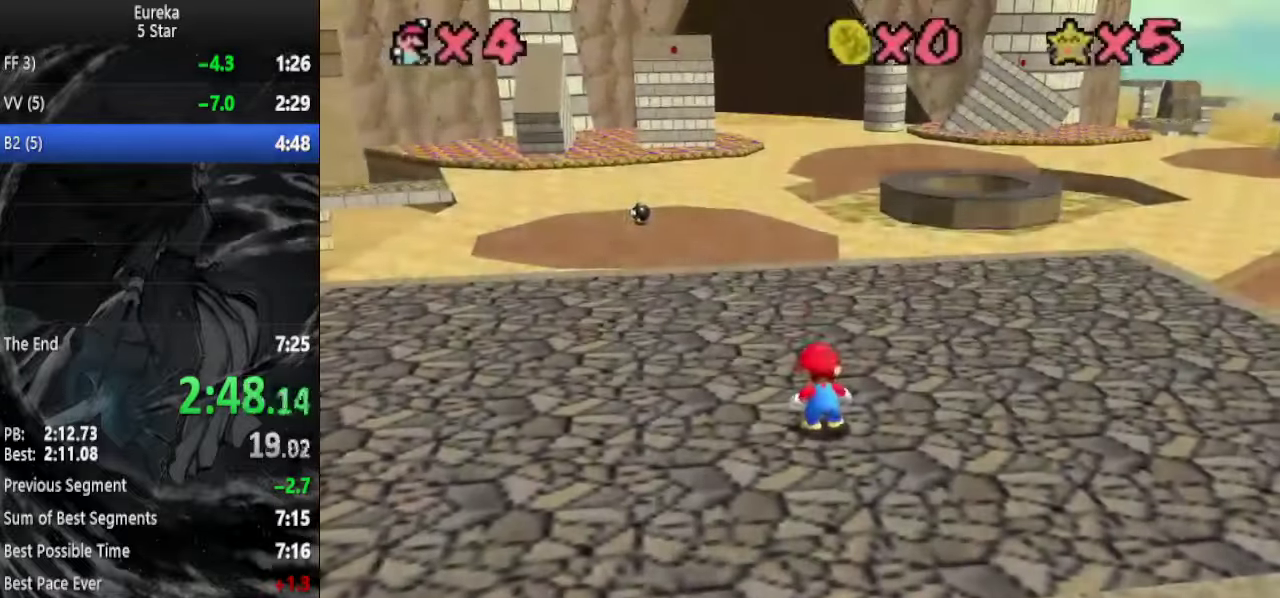
{"buttons": ["A"], "left_stick": "up", "events": []}
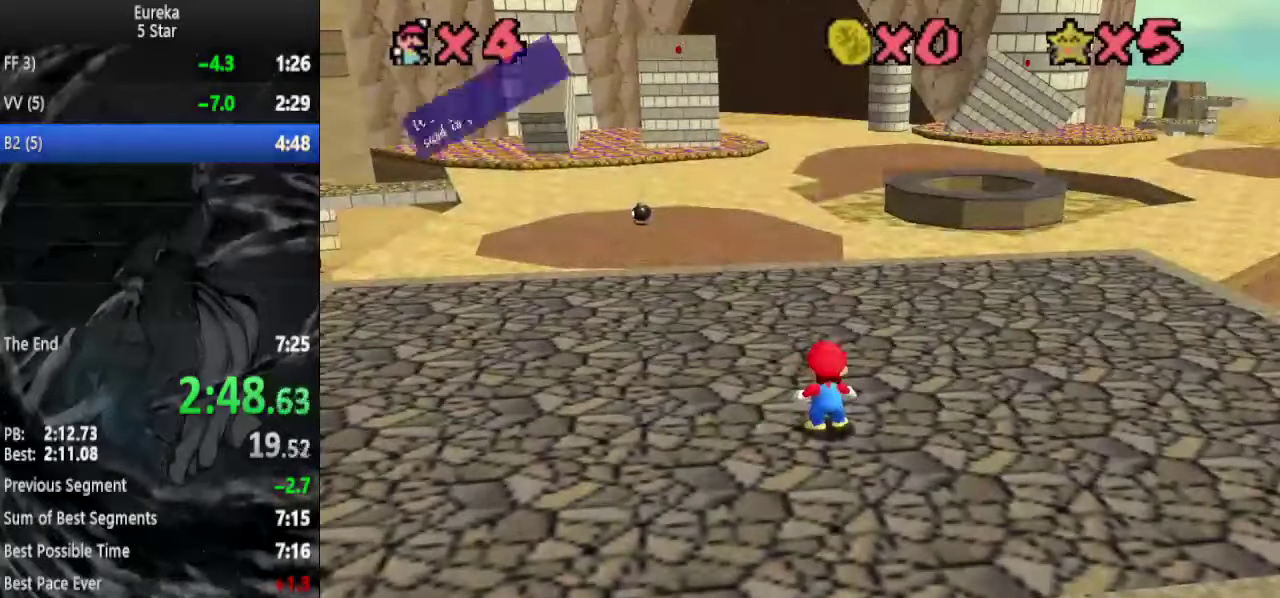
{"buttons": [], "left_stick": "up", "events": [[134, "B", "down"], [234, "B", "up"], [334, "B", "down"], [467, "B", "up"], [500, "A", "up"]]}
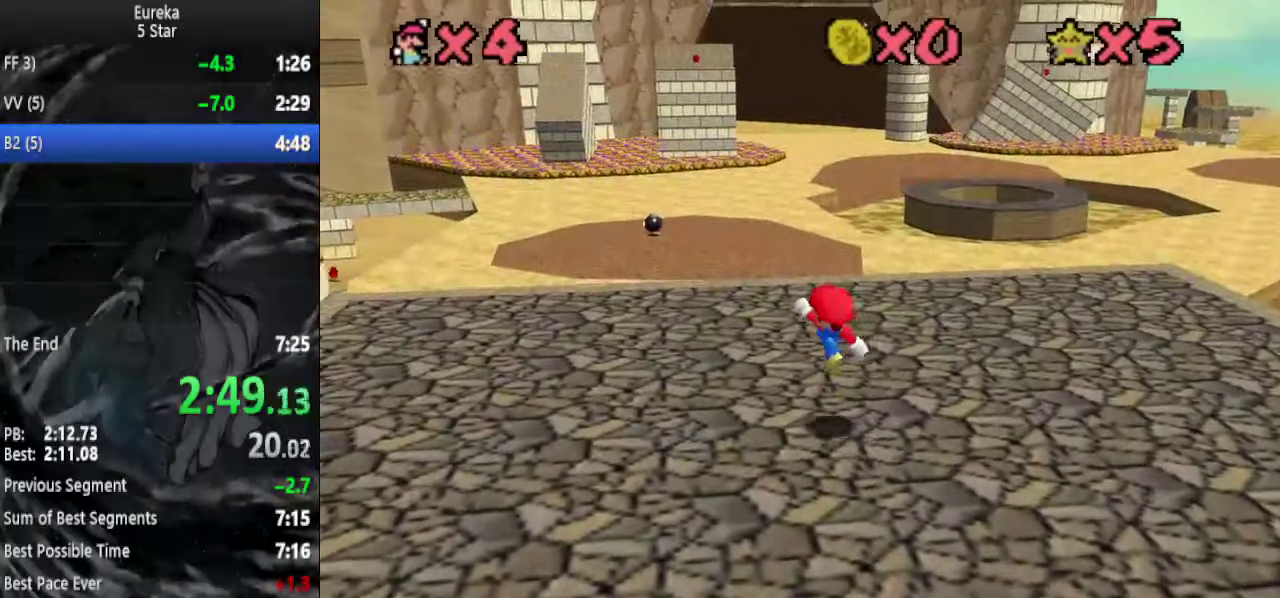
{"buttons": ["A", "Z"], "left_stick": "up", "events": [[367, "Z", "down"], [434, "A", "down"]]}
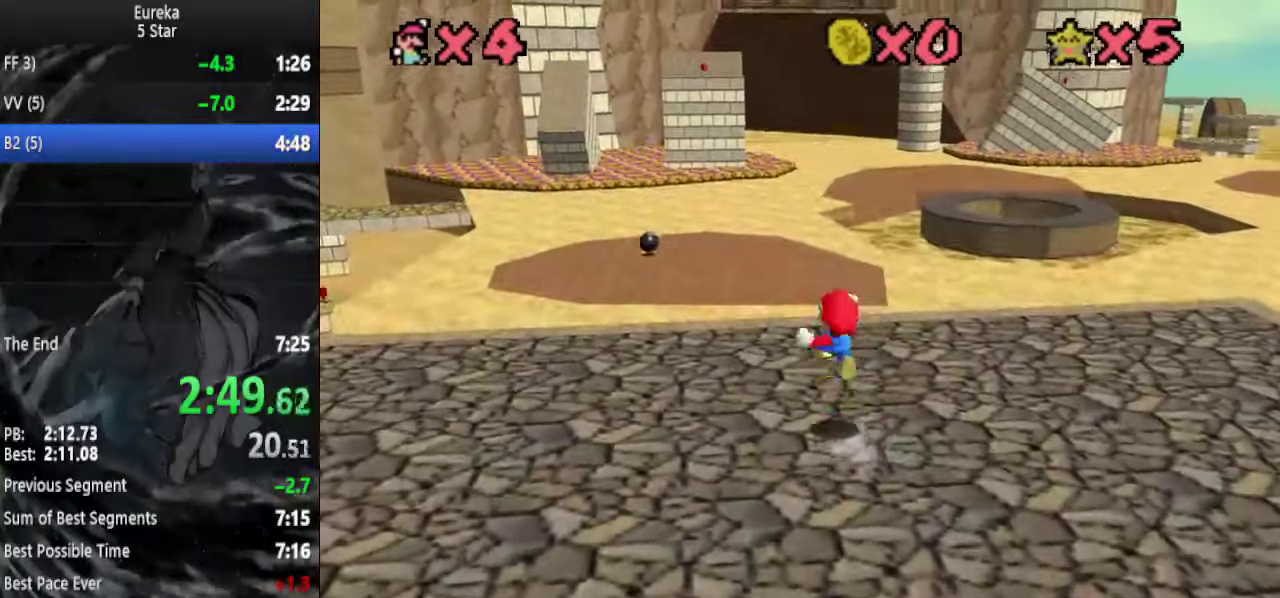
{"buttons": ["DPAD_DOWN"], "left_stick": "up", "events": [[34, "A", "up"], [100, "Z", "up"], [467, "DPAD_DOWN", "down"]]}
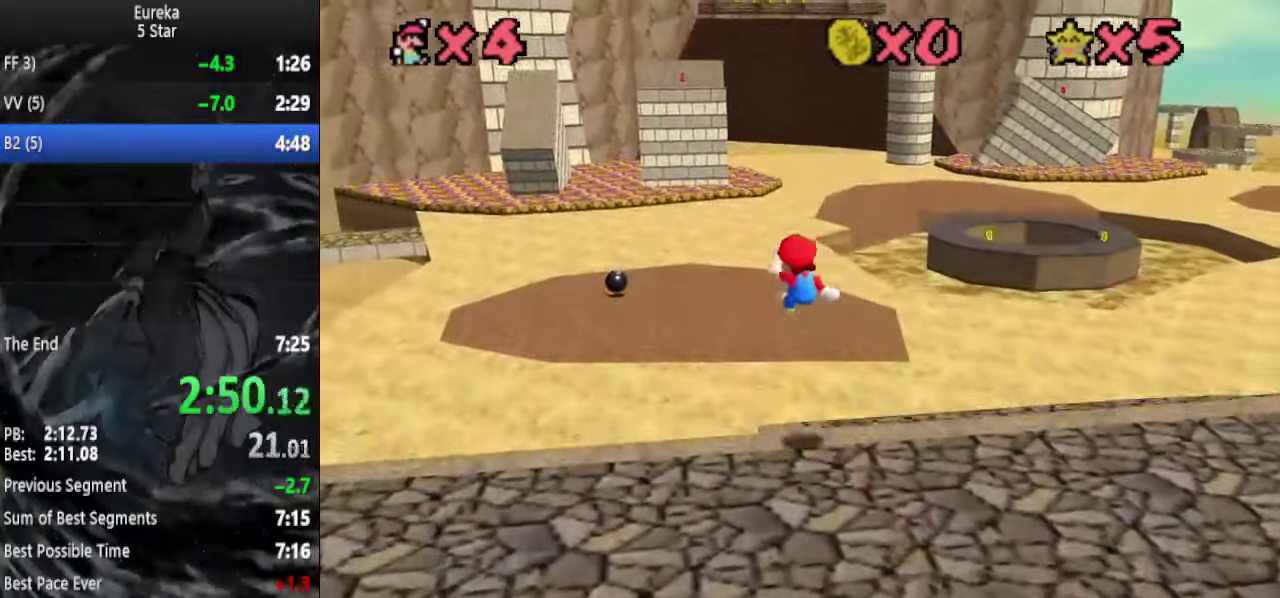
{"buttons": [], "left_stick": "up", "events": [[67, "DPAD_DOWN", "up"], [200, "DPAD_DOWN", "down"], [300, "DPAD_DOWN", "up"]]}
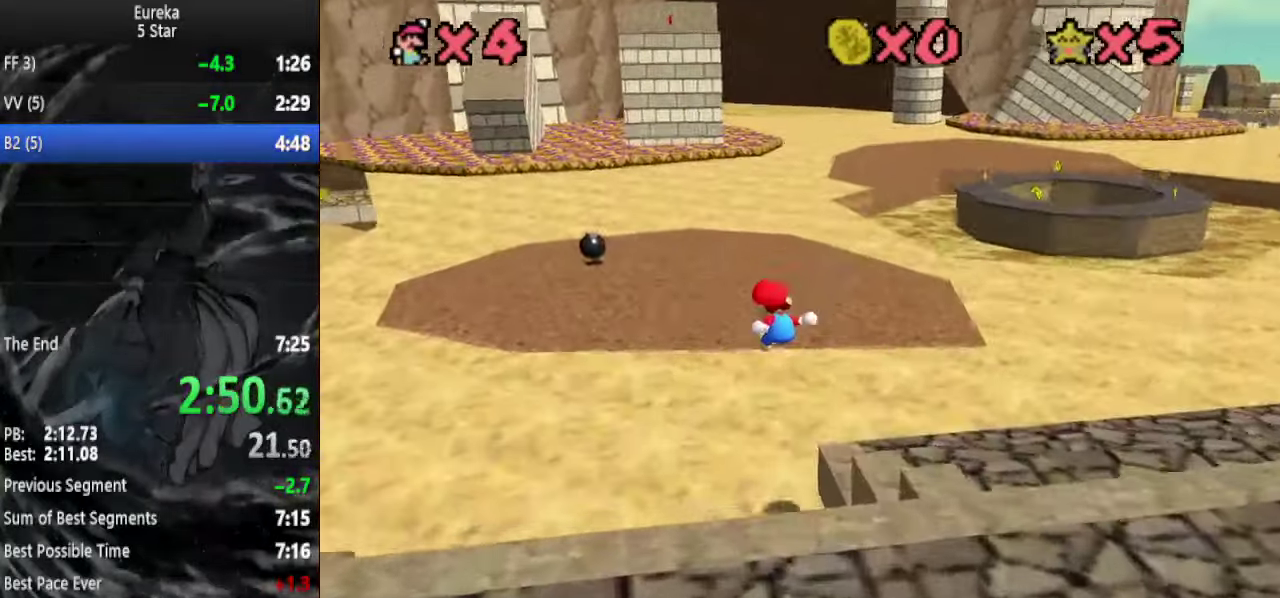
{"buttons": ["A"], "left_stick": "up", "events": [[500, "A", "down"]]}
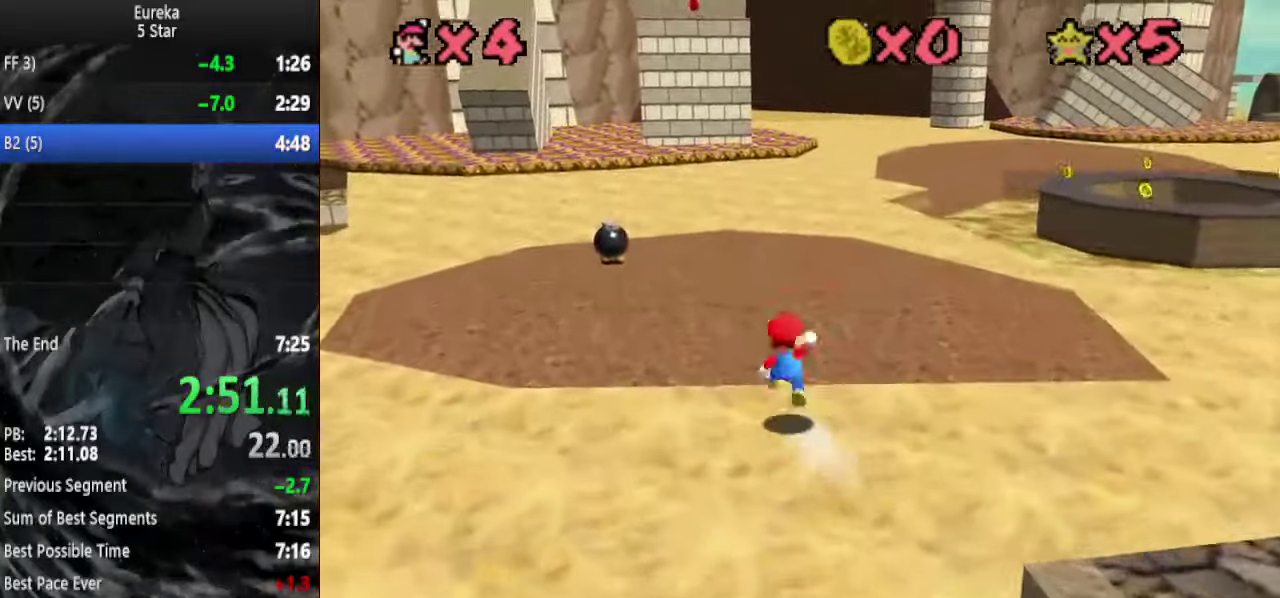
{"buttons": [], "left_stick": "up", "events": [[34, "B", "down"], [167, "A", "up"], [200, "B", "up"]]}
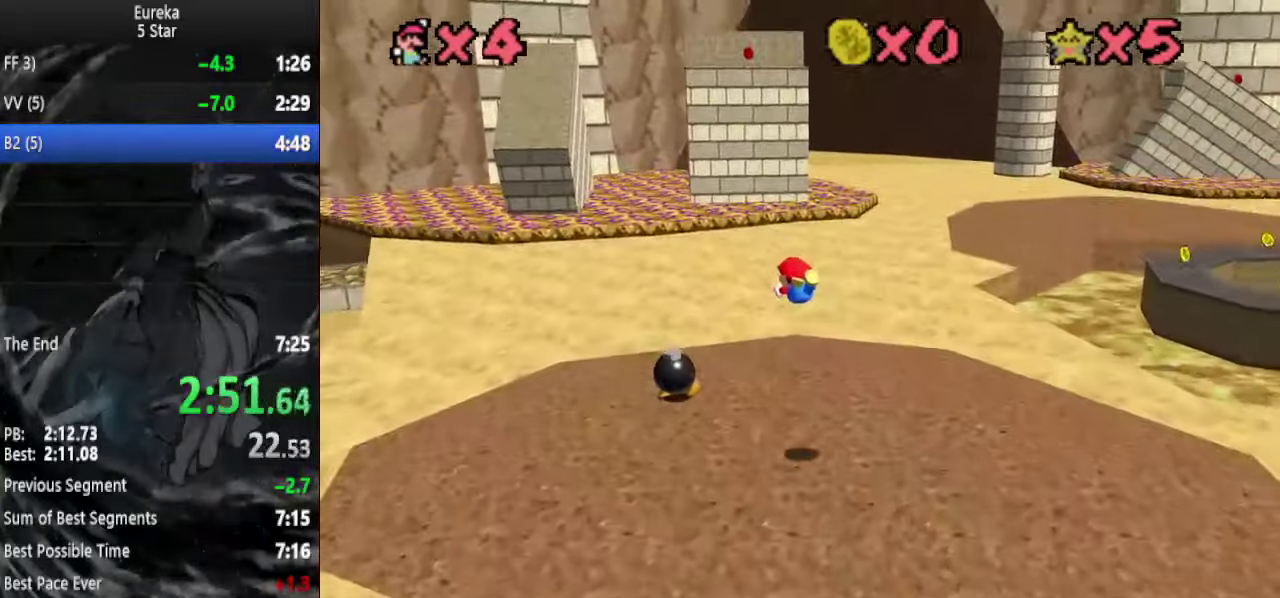
{"buttons": ["A", "B"], "left_stick": "up", "events": [[434, "A", "down"], [467, "B", "down"]]}
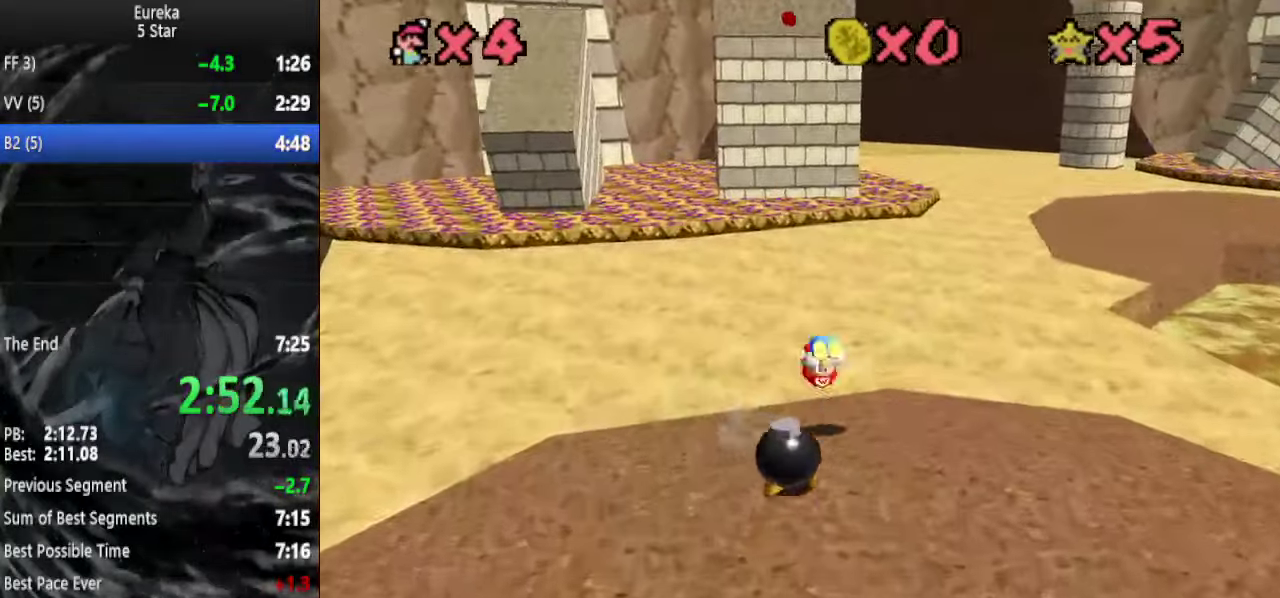
{"buttons": [], "left_stick": "up", "events": [[67, "A", "up"], [67, "B", "up"]]}
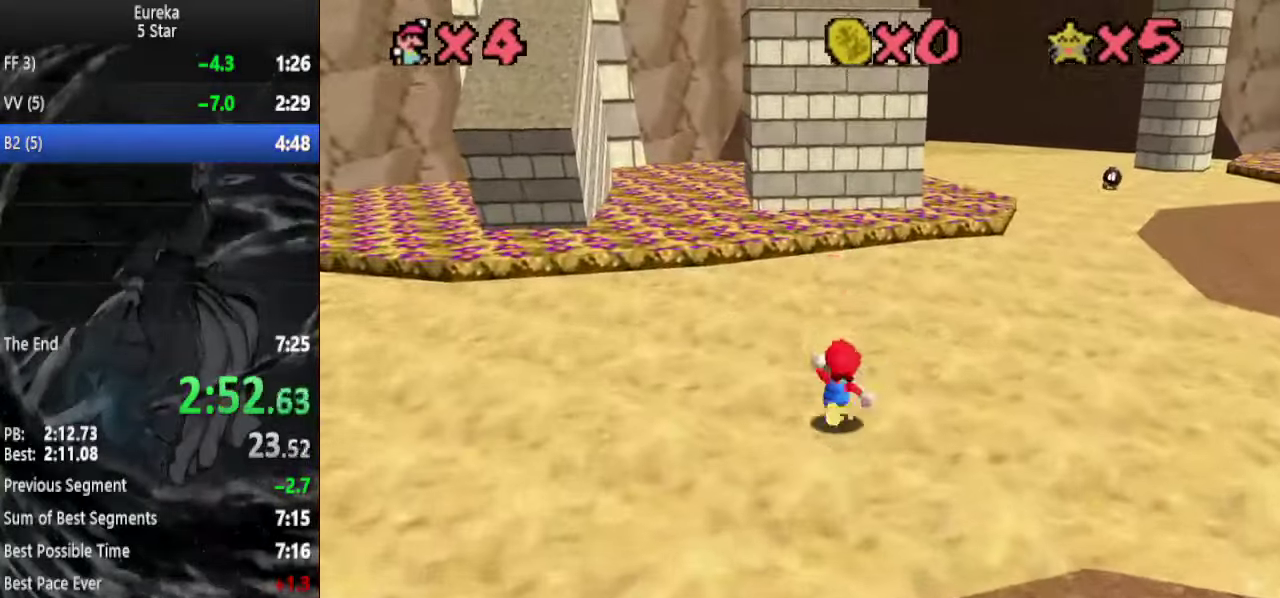
{"buttons": [], "left_stick": "up", "events": [[67, "A", "down"], [134, "A", "up"], [234, "B", "down"], [334, "B", "up"]]}
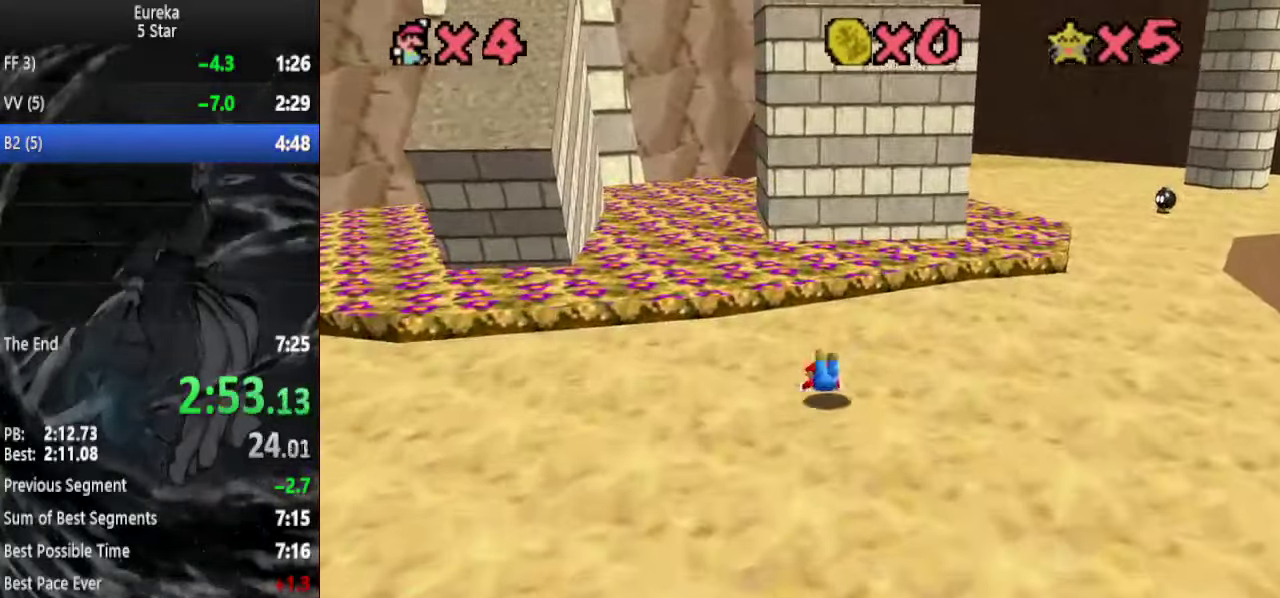
{"buttons": [], "left_stick": "up-left", "events": [[100, "A", "down"], [134, "B", "down"], [200, "A", "up"], [200, "B", "up"], [200, "C_DOWN", "down"], [267, "C_DOWN", "up"], [300, "DPAD_DOWN", "down"], [434, "DPAD_DOWN", "up"], [500, "left_stick", "up-left"]]}
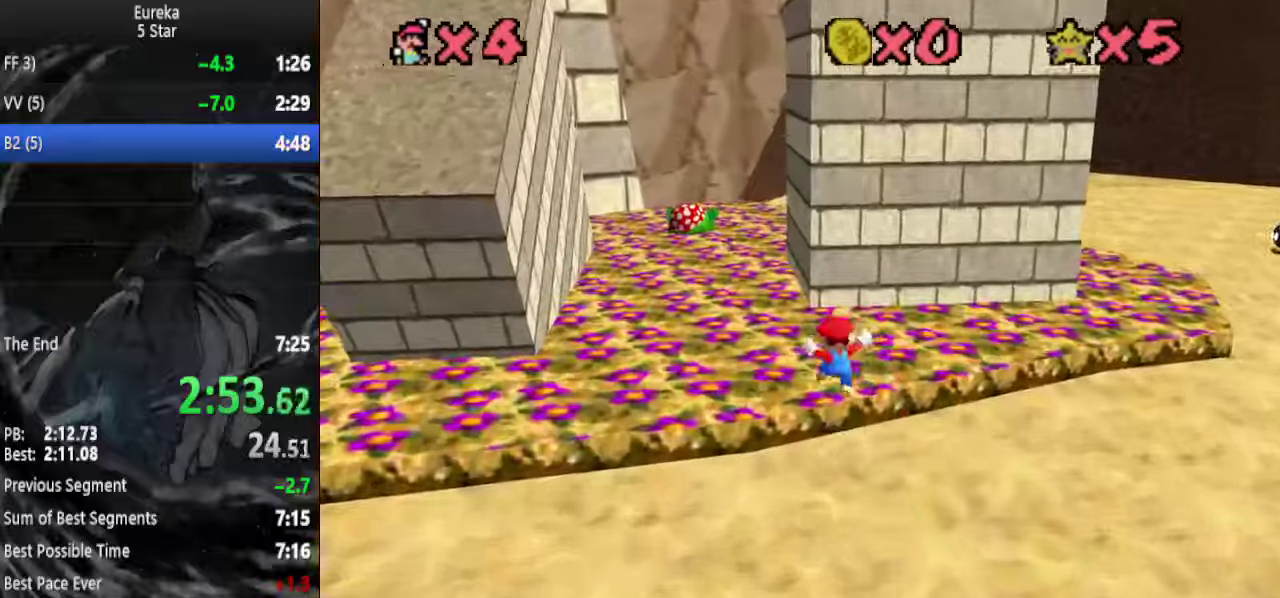
{"buttons": ["A"], "left_stick": "up-left", "events": [[134, "left_stick", "left"], [367, "A", "down"], [467, "left_stick", "up-left"]]}
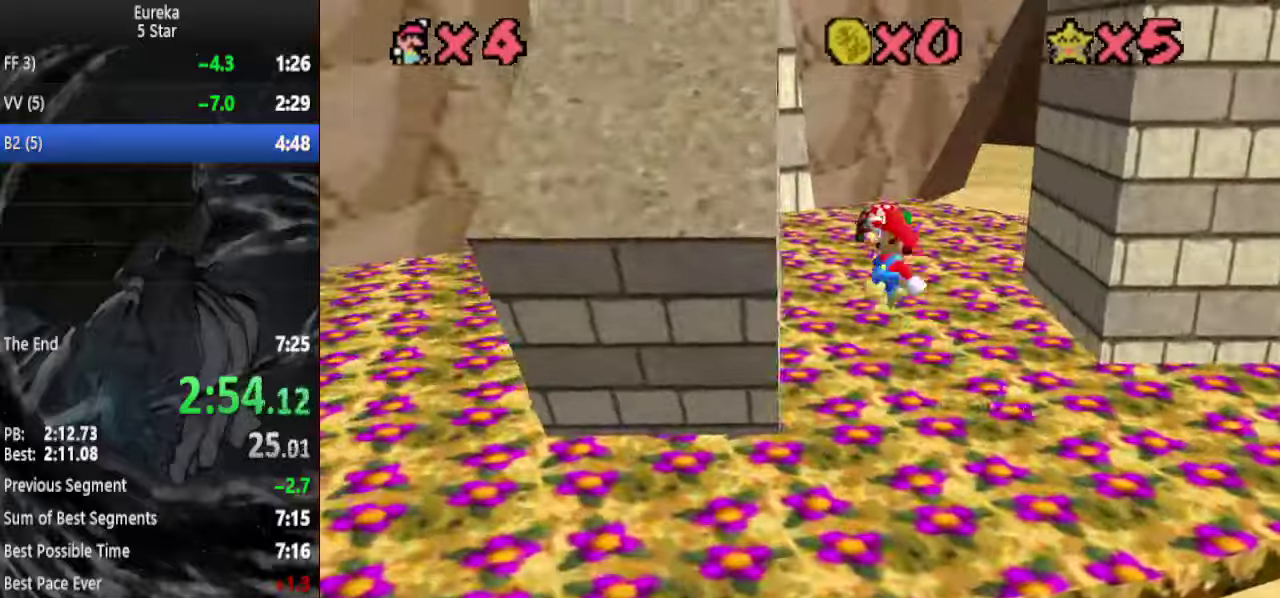
{"buttons": ["A"], "left_stick": "up-right", "events": [[167, "A", "up"], [234, "A", "down"], [234, "left_stick", "up-right"]]}
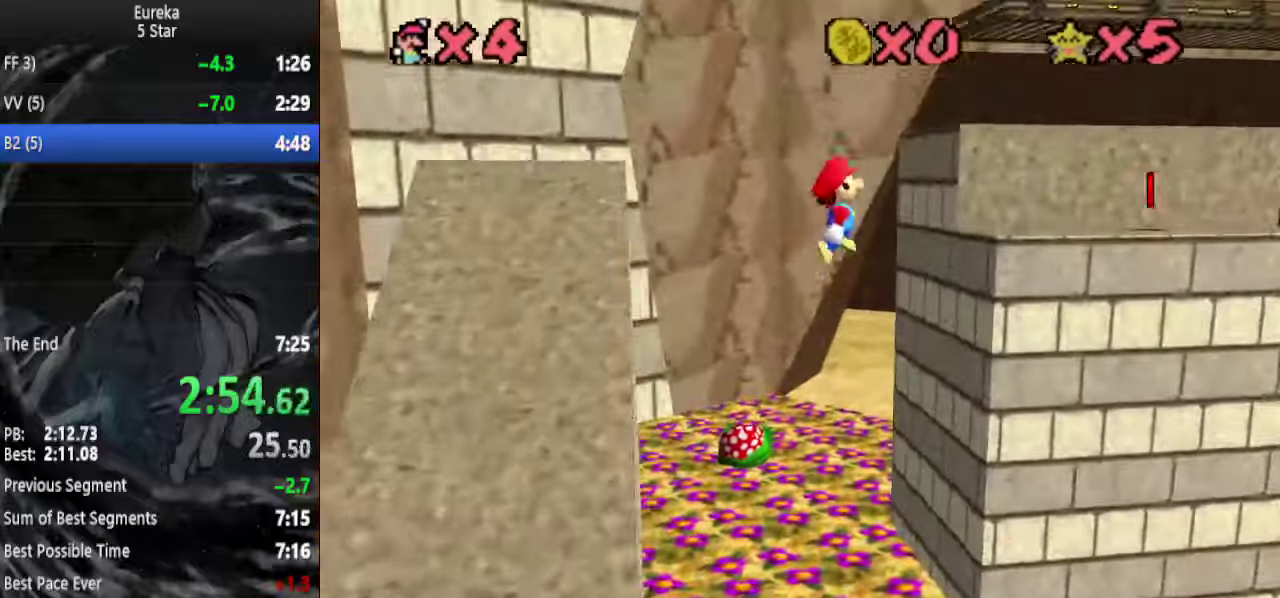
{"buttons": [], "left_stick": "center", "events": [[200, "A", "up"], [200, "left_stick", "up"], [334, "DPAD_DOWN", "down"], [434, "DPAD_DOWN", "up"], [434, "left_stick", "center"]]}